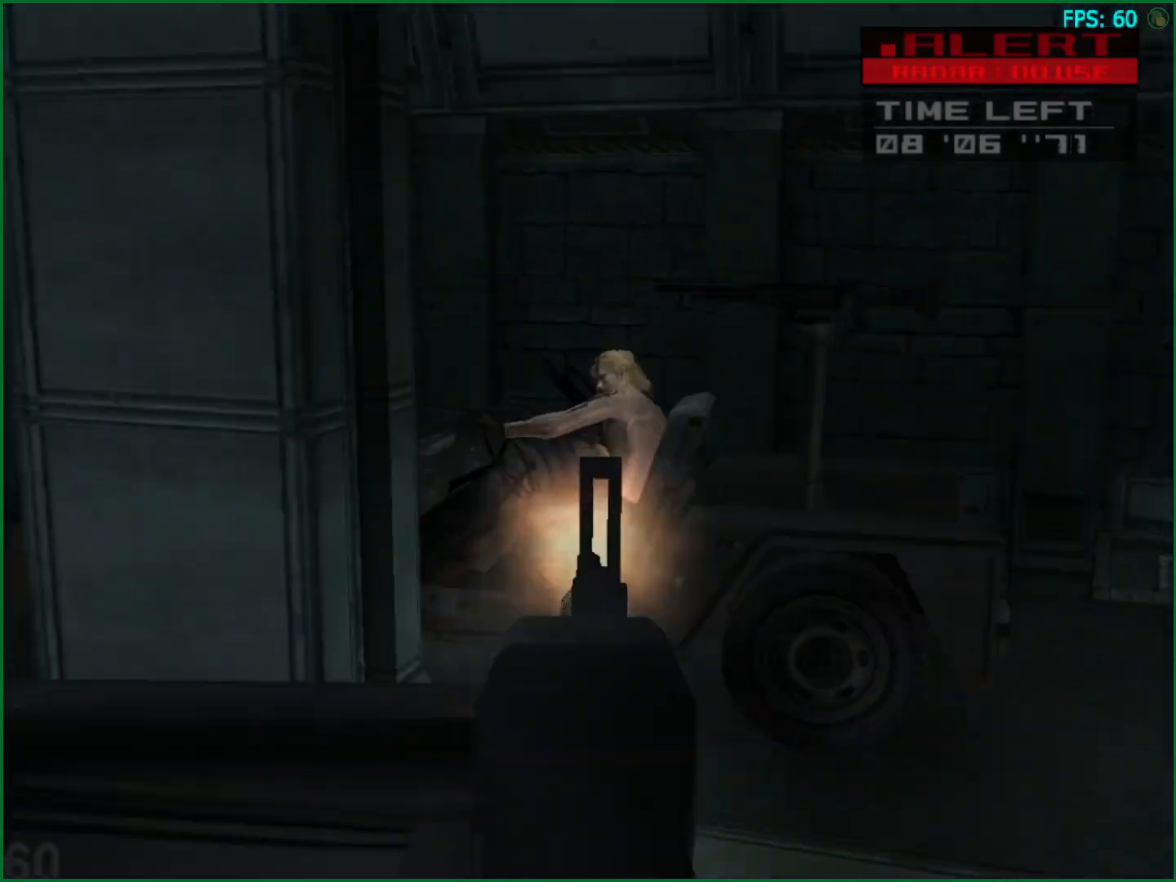
Gameplay with a controller (PlayStation layout); each line is a JSON object with the inputs held at the frame after it. "button_events" lists button changes between this image and that frame as [ms after this image, input, new state], when the widget could be followed in between (sticks are given only as held states). Not read: L3 R3 left_stick.
{"buttons": ["SQUARE", "R1", "DPAD_LEFT"], "right_stick": "center", "button_events": [[383, "DPAD_LEFT", "down"]]}
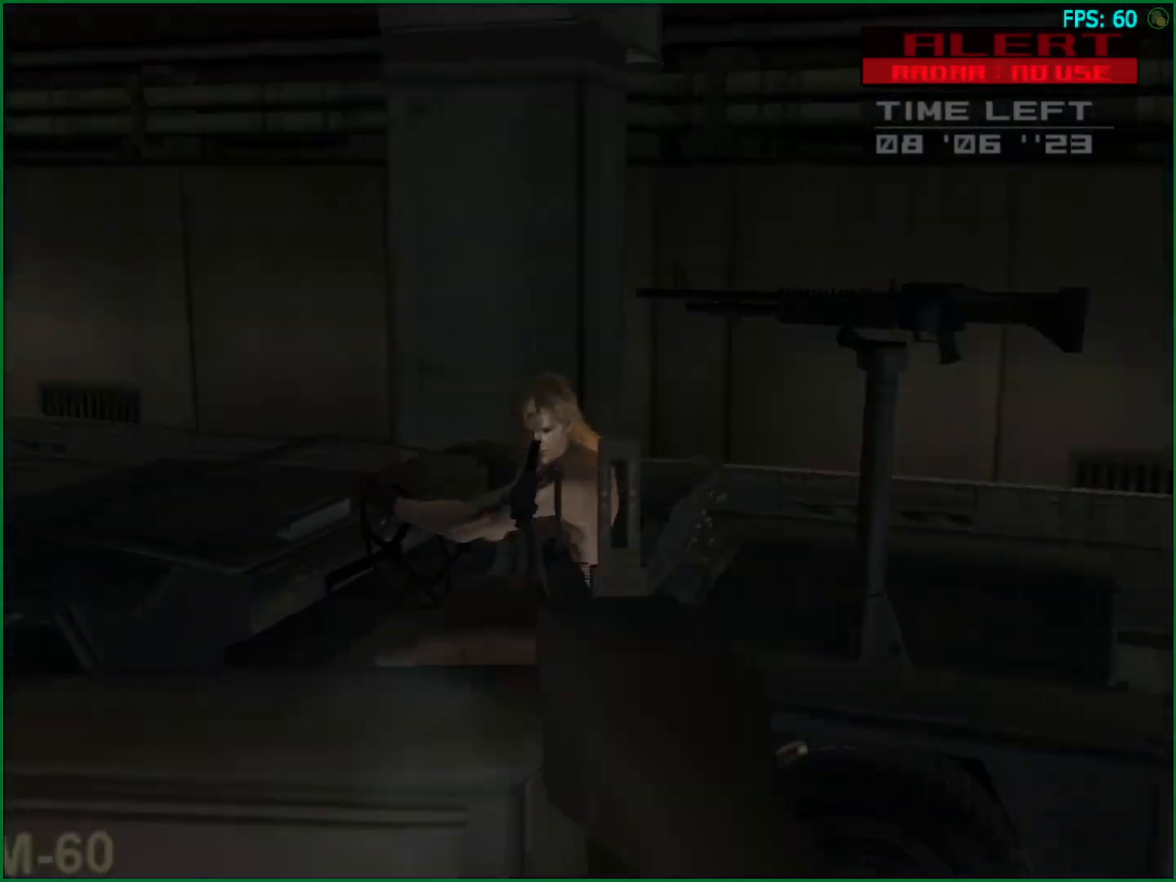
{"buttons": ["SQUARE", "R1"], "right_stick": "center", "button_events": [[67, "DPAD_LEFT", "up"], [367, "DPAD_RIGHT", "down"], [433, "DPAD_RIGHT", "up"]]}
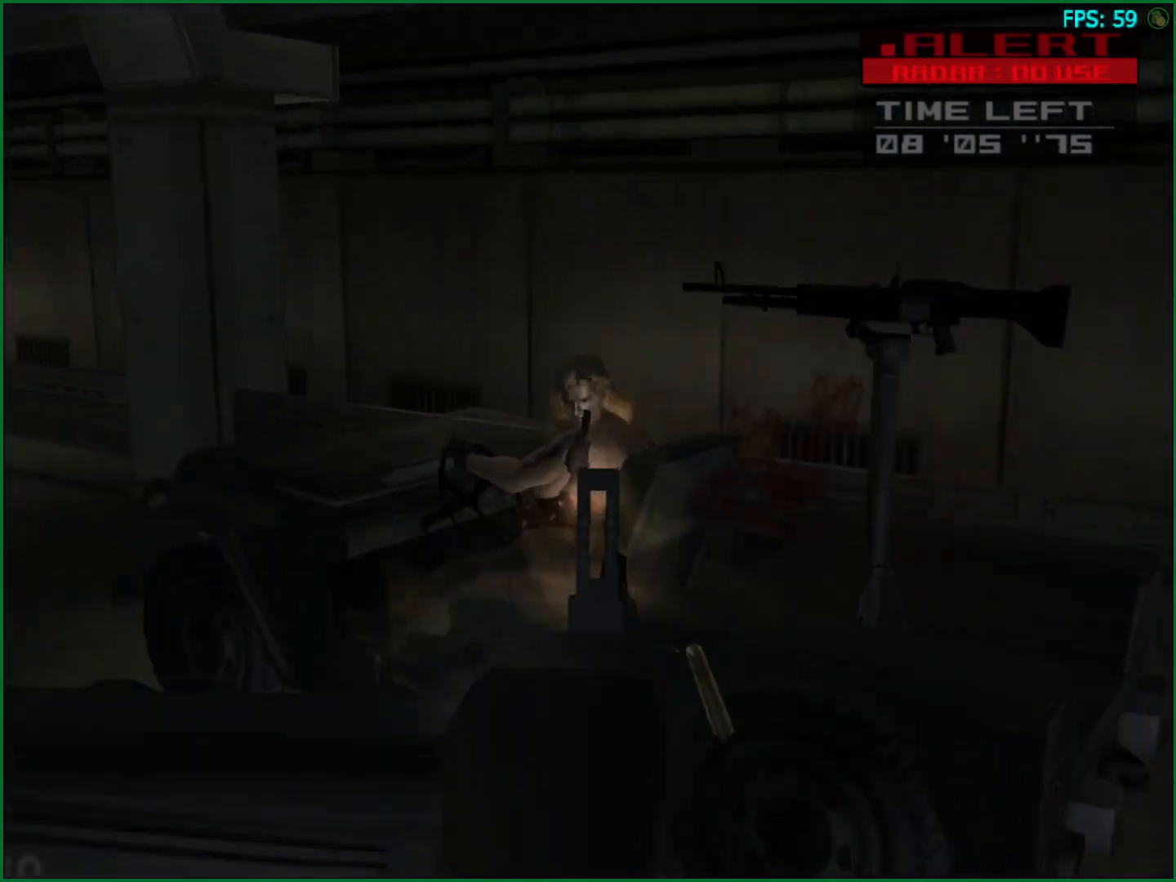
{"buttons": ["SQUARE", "R1", "DPAD_LEFT"], "right_stick": "center", "button_events": [[50, "DPAD_LEFT", "down"], [150, "DPAD_LEFT", "up"], [450, "DPAD_LEFT", "down"]]}
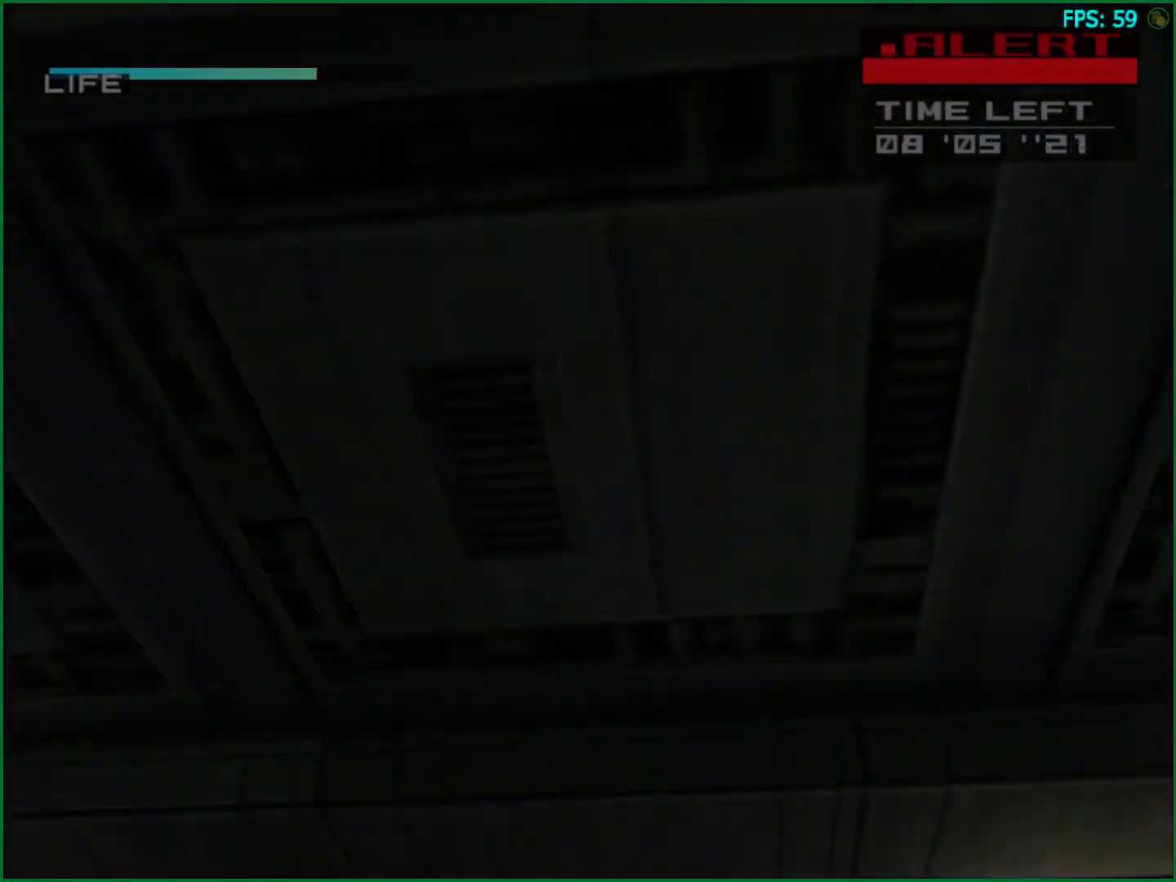
{"buttons": ["SQUARE", "R1", "DPAD_LEFT"], "right_stick": "center", "button_events": []}
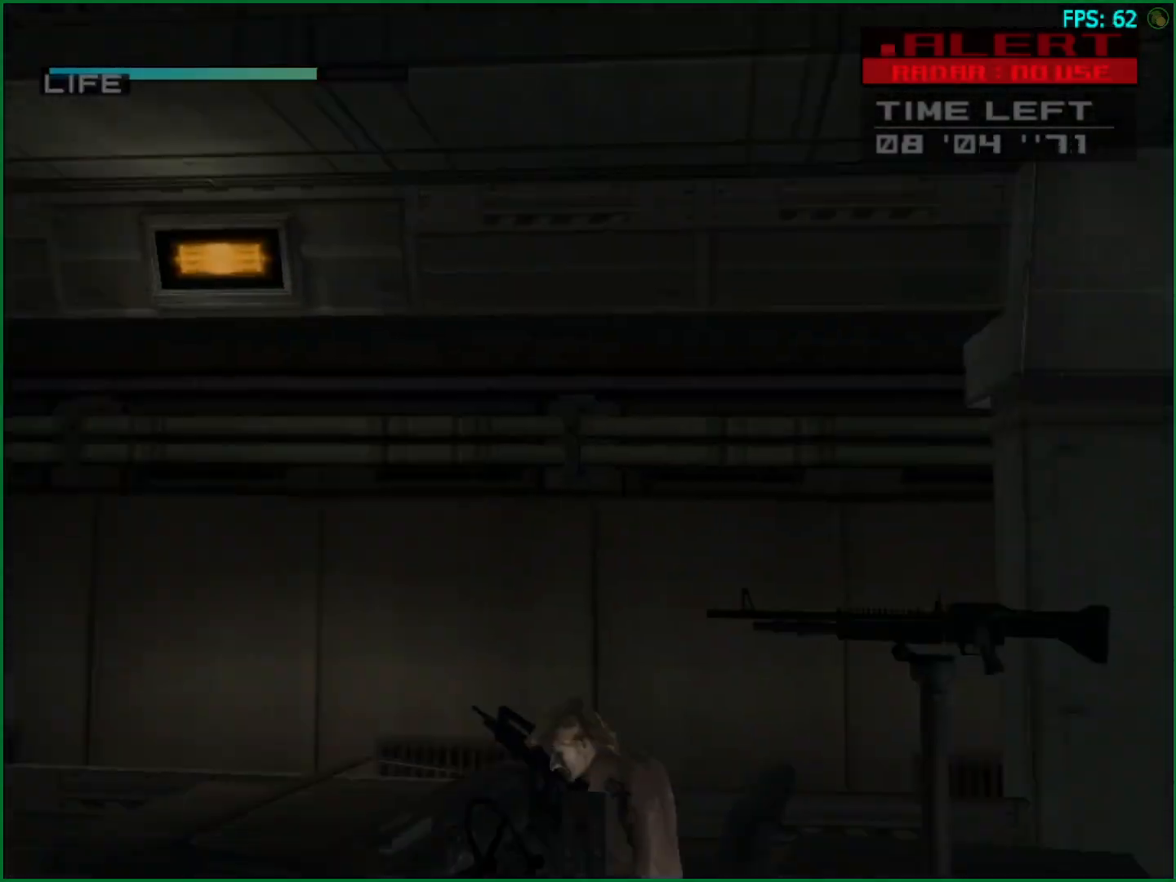
{"buttons": ["SQUARE", "R1", "DPAD_LEFT"], "right_stick": "center", "button_events": []}
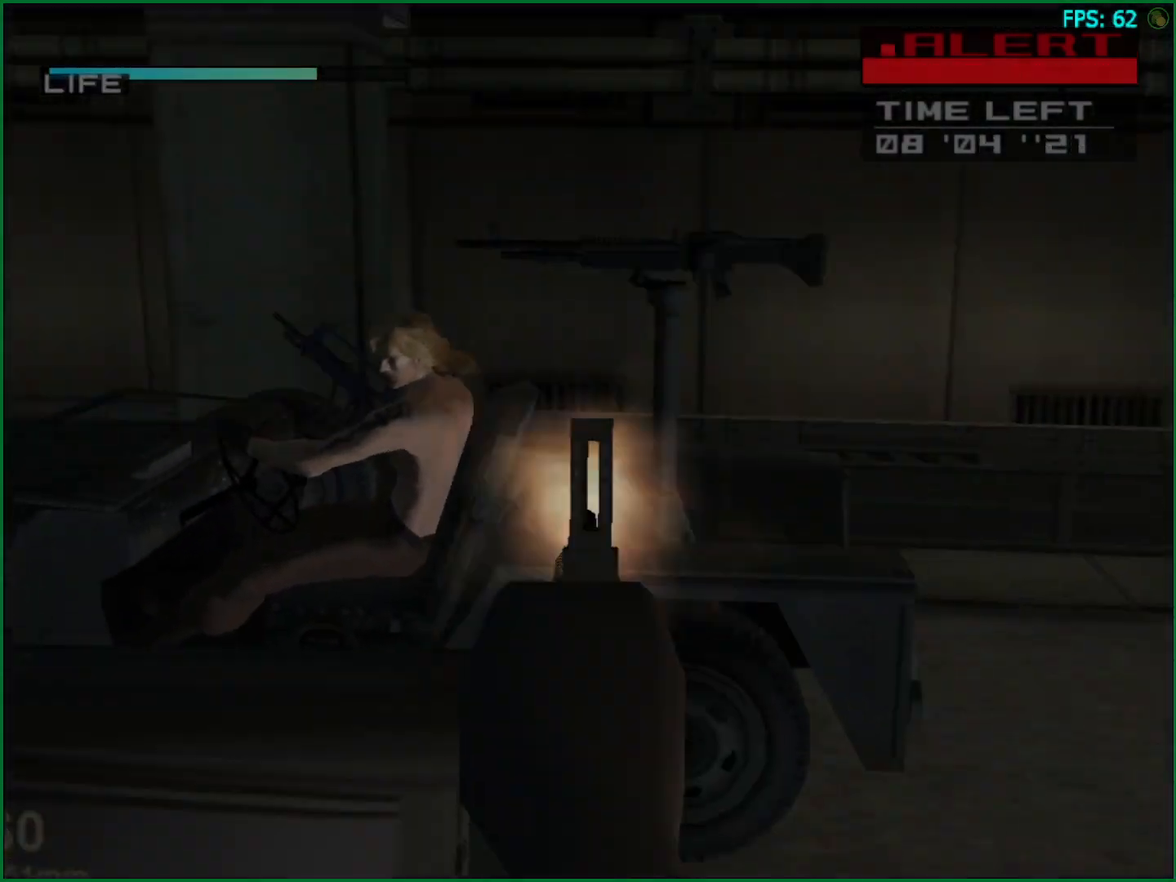
{"buttons": ["SQUARE", "R1"], "right_stick": "center", "button_events": [[300, "DPAD_LEFT", "up"]]}
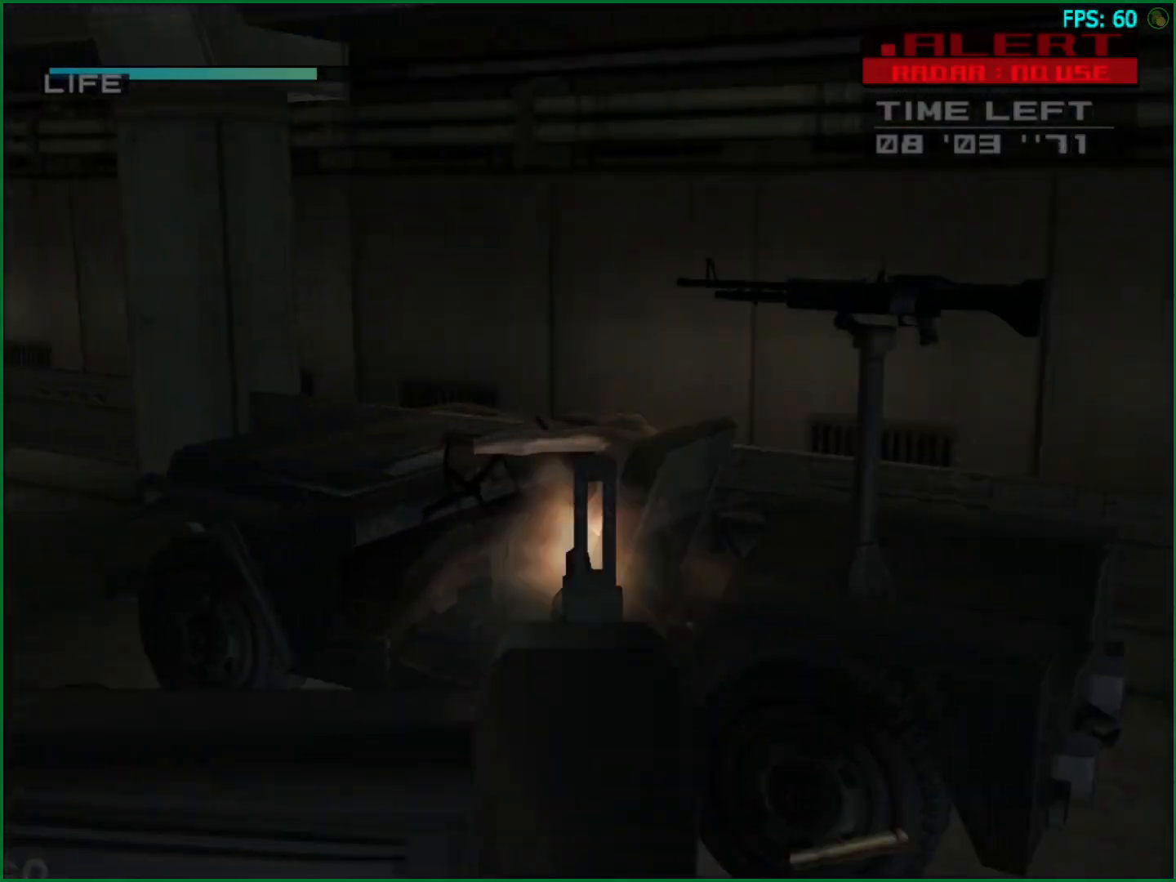
{"buttons": ["SQUARE", "R1"], "right_stick": "center", "button_events": [[233, "DPAD_LEFT", "down"], [317, "DPAD_LEFT", "up"]]}
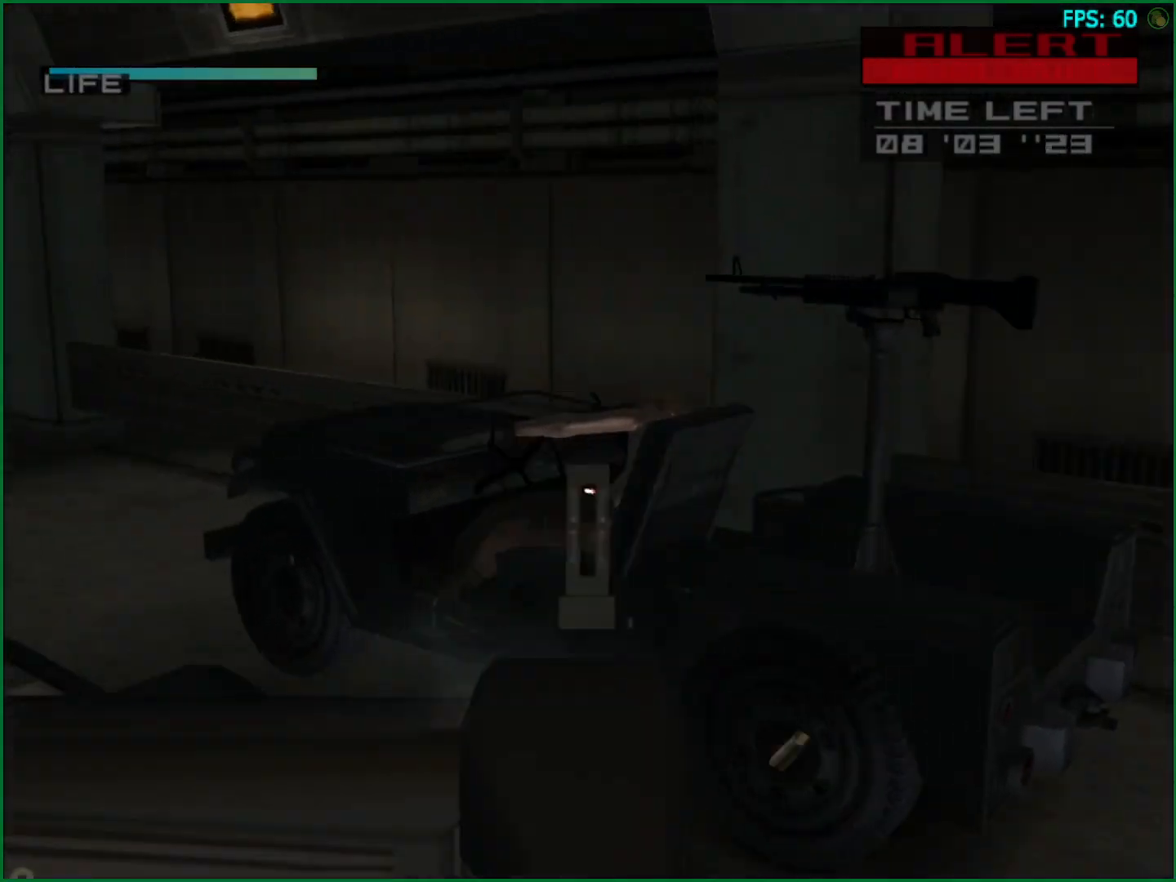
{"buttons": ["SQUARE", "R1"], "right_stick": "center", "button_events": []}
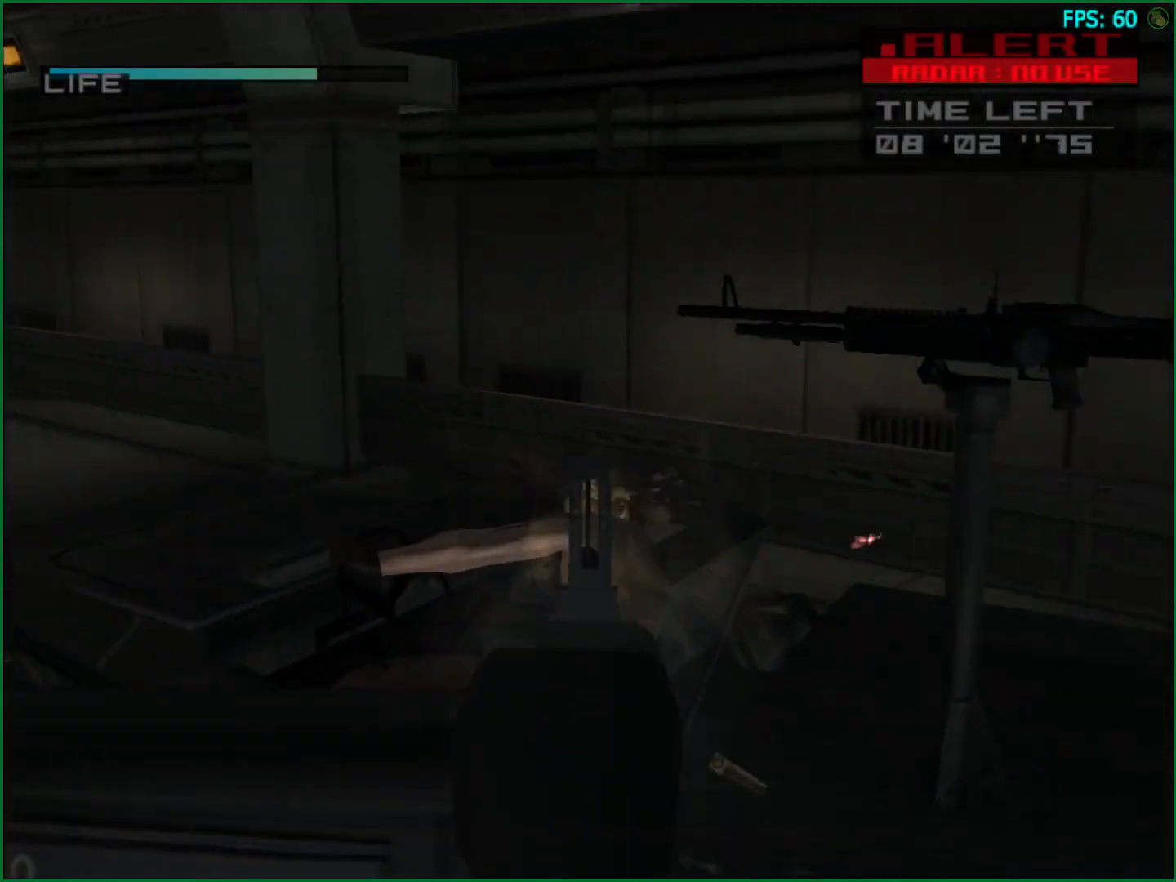
{"buttons": ["SQUARE", "R1"], "right_stick": "center", "button_events": [[200, "DPAD_LEFT", "down"], [300, "DPAD_LEFT", "up"]]}
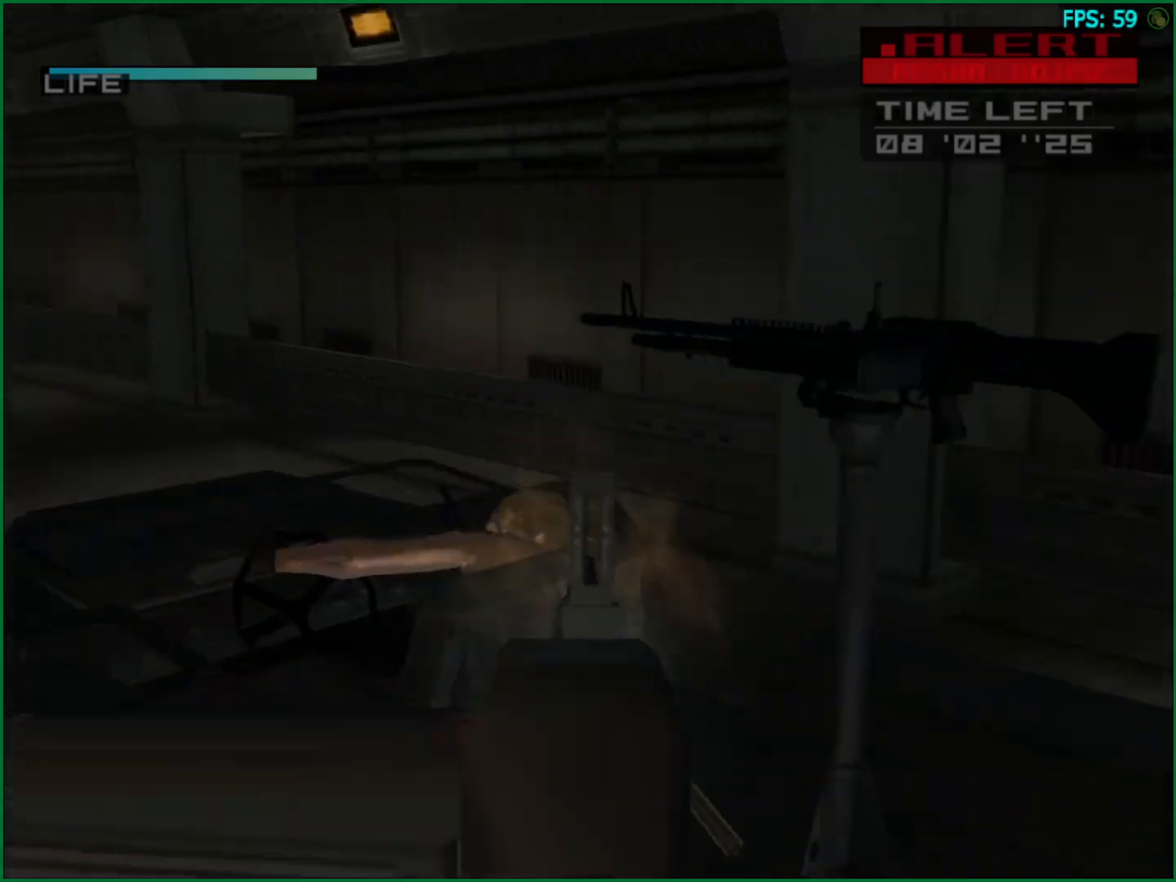
{"buttons": ["SQUARE", "R1"], "right_stick": "center", "button_events": [[67, "DPAD_LEFT", "down"], [167, "DPAD_LEFT", "up"], [283, "DPAD_LEFT", "down"], [417, "DPAD_LEFT", "up"]]}
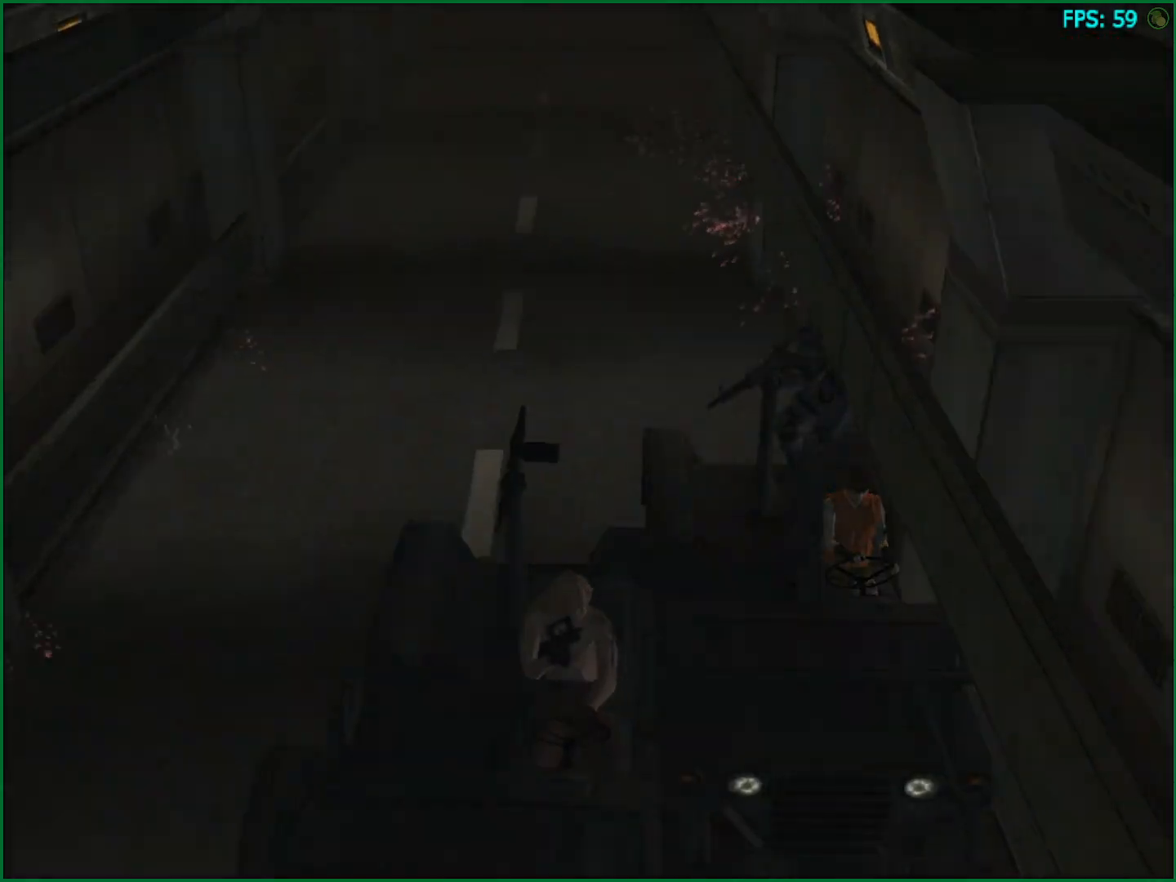
{"buttons": [], "right_stick": "center", "button_events": [[250, "SQUARE", "up"], [300, "R1", "up"], [383, "CIRCLE", "down"], [467, "CIRCLE", "up"]]}
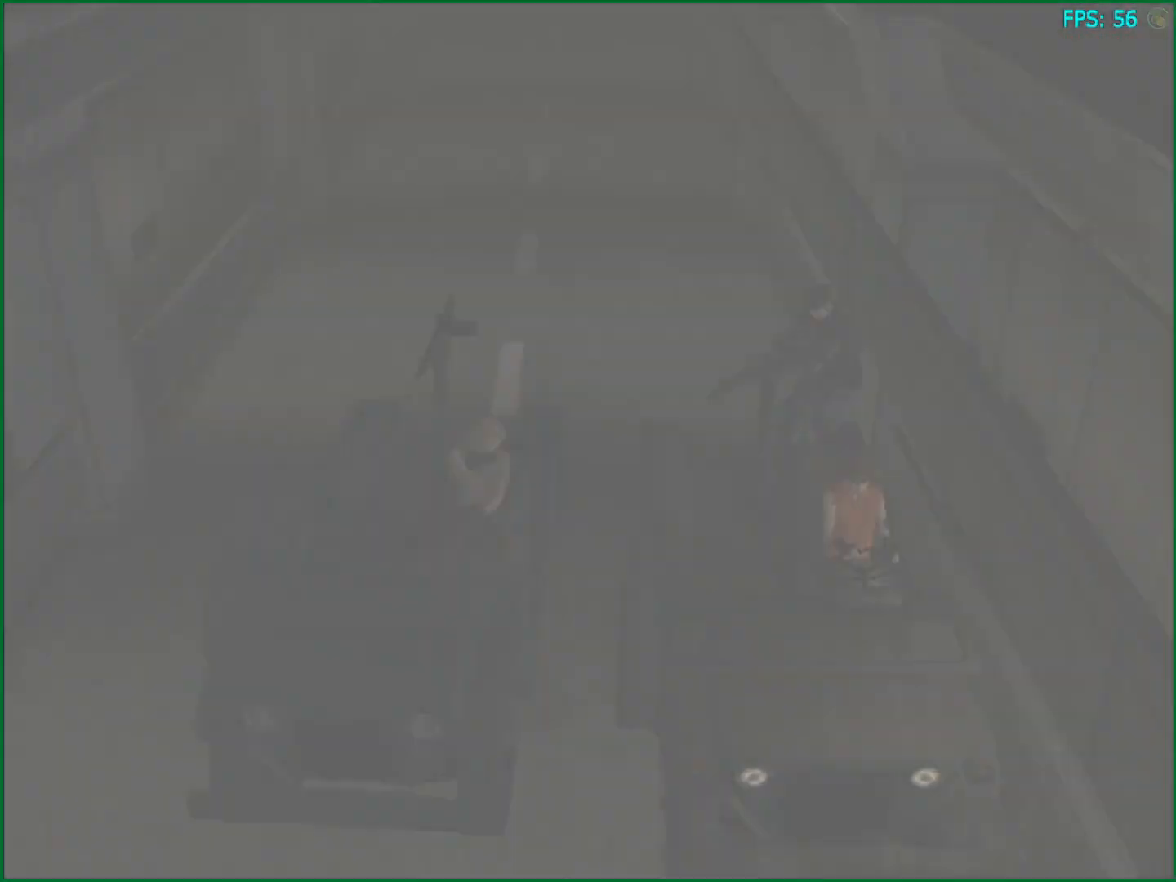
{"buttons": [], "right_stick": "center", "button_events": [[17, "CIRCLE", "down"], [117, "CIRCLE", "up"], [167, "CIRCLE", "down"], [233, "CIRCLE", "up"], [283, "CIRCLE", "down"], [350, "CIRCLE", "up"], [433, "CIRCLE", "down"], [483, "CIRCLE", "up"]]}
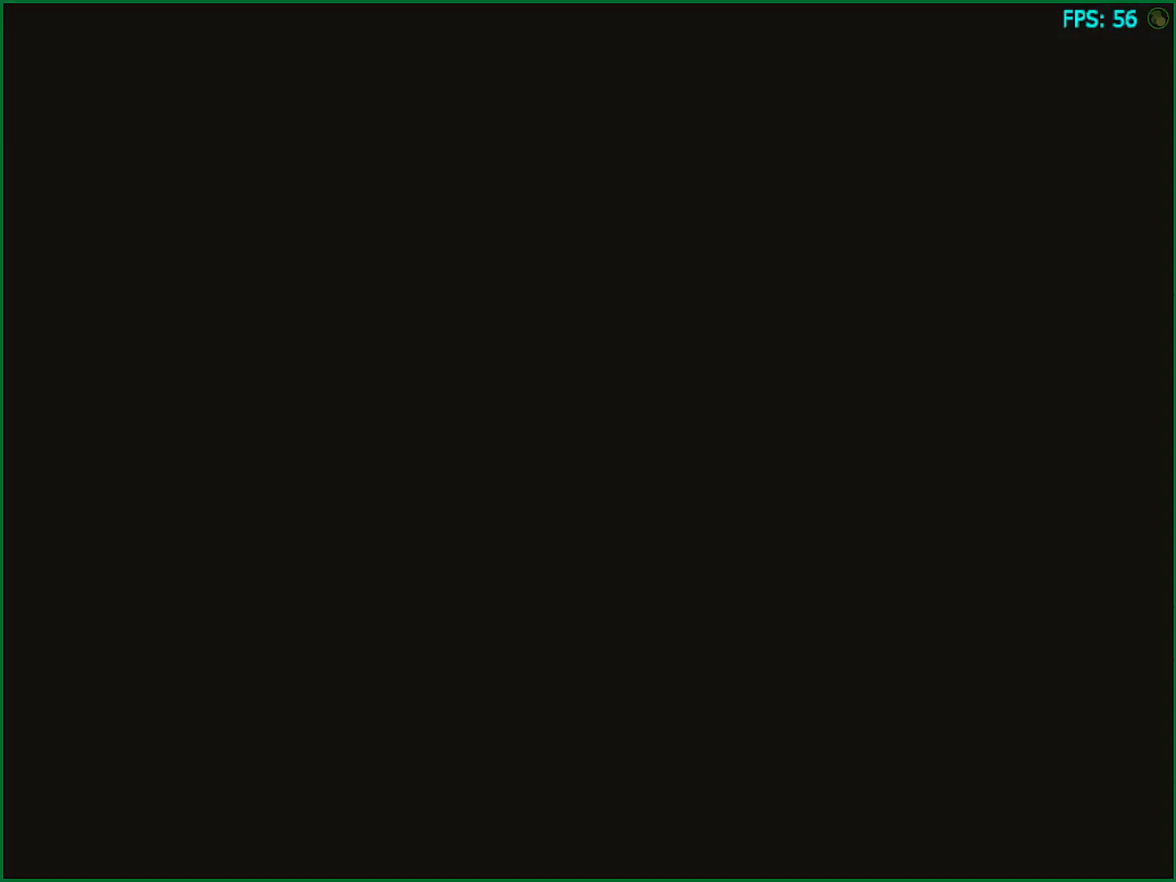
{"buttons": [], "right_stick": "center", "button_events": [[67, "CIRCLE", "down"], [133, "CIRCLE", "up"], [200, "CIRCLE", "down"], [283, "CIRCLE", "up"], [333, "CIRCLE", "down"], [433, "CIRCLE", "up"]]}
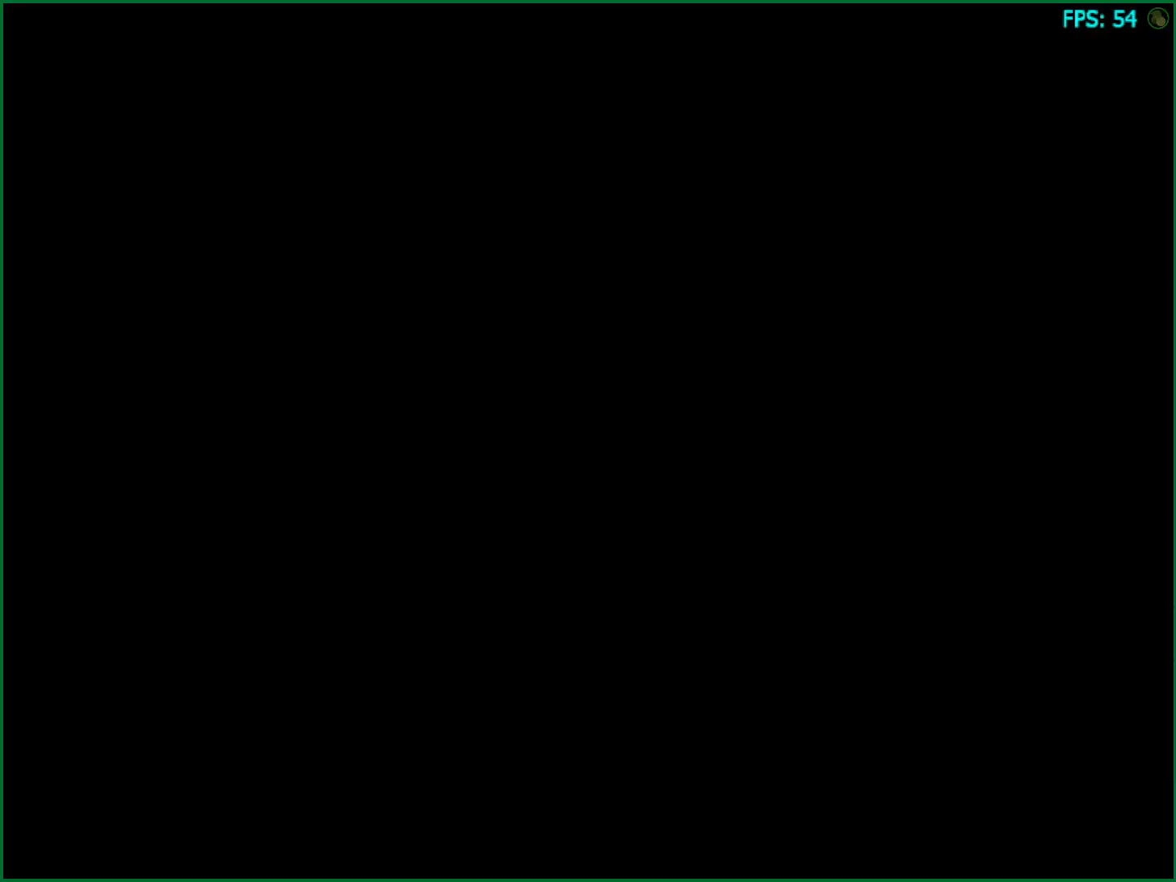
{"buttons": [], "right_stick": "center", "button_events": [[267, "CIRCLE", "down"], [350, "CIRCLE", "up"], [400, "CIRCLE", "down"], [467, "CIRCLE", "up"]]}
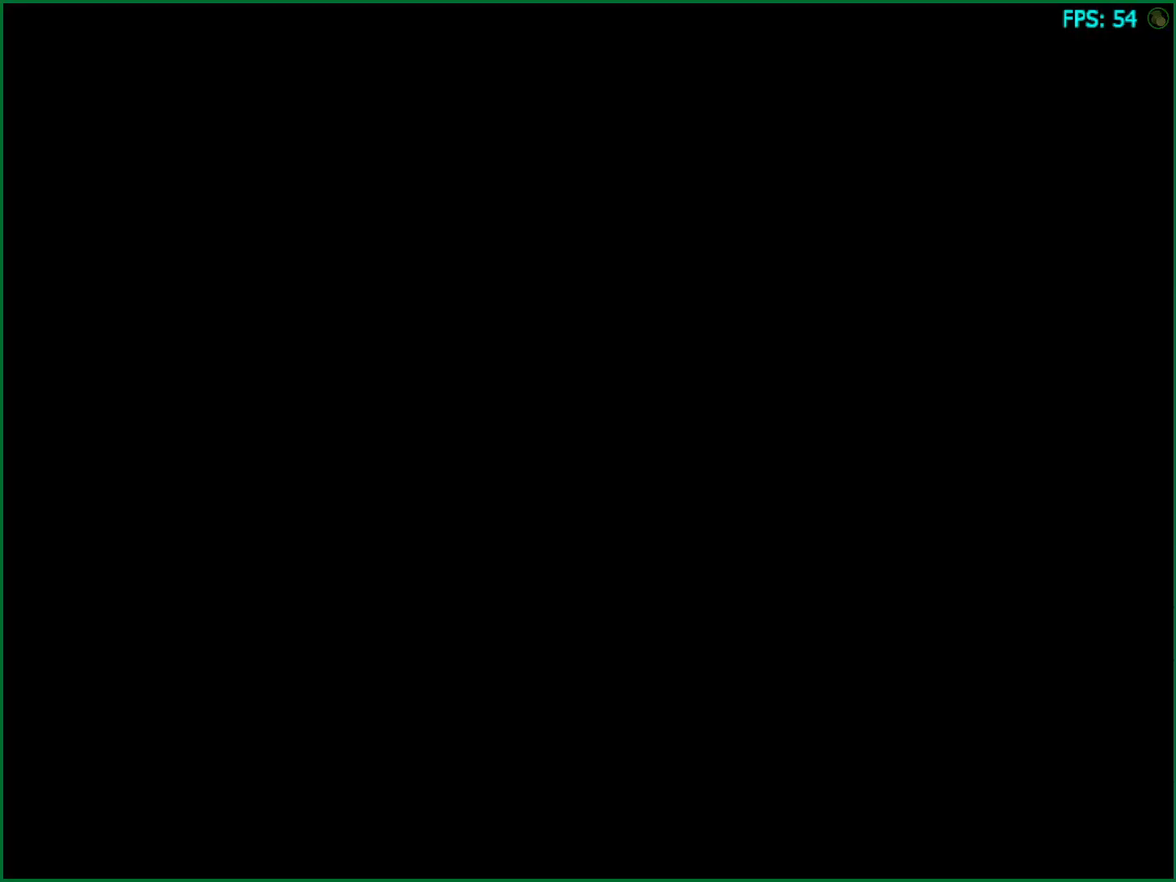
{"buttons": [], "right_stick": "center", "button_events": [[50, "CIRCLE", "down"], [133, "CIRCLE", "up"], [200, "CIRCLE", "down"], [283, "CIRCLE", "up"], [350, "CIRCLE", "down"], [417, "CIRCLE", "up"]]}
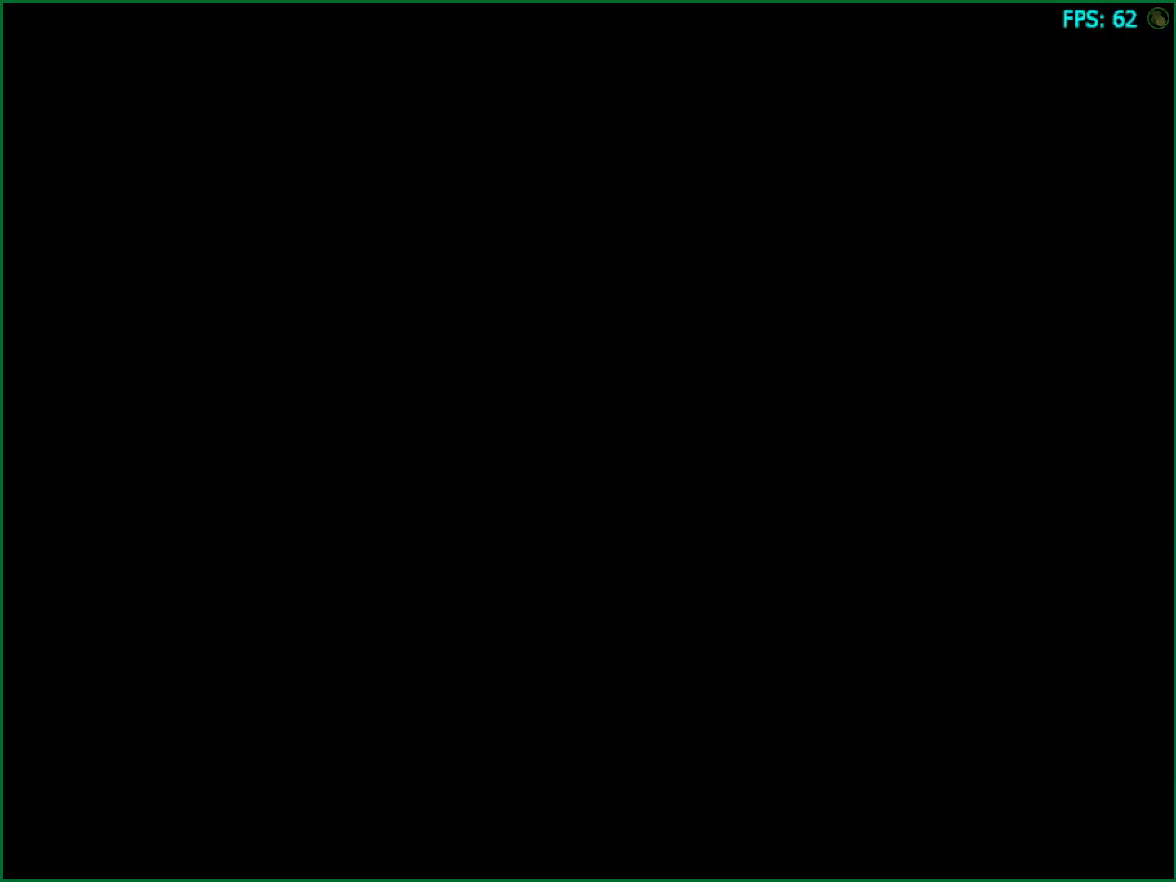
{"buttons": [], "right_stick": "center", "button_events": [[17, "CIRCLE", "down"], [67, "CIRCLE", "up"], [150, "CIRCLE", "down"], [233, "CIRCLE", "up"], [300, "CIRCLE", "down"], [367, "CIRCLE", "up"], [417, "CIRCLE", "down"], [500, "CIRCLE", "up"]]}
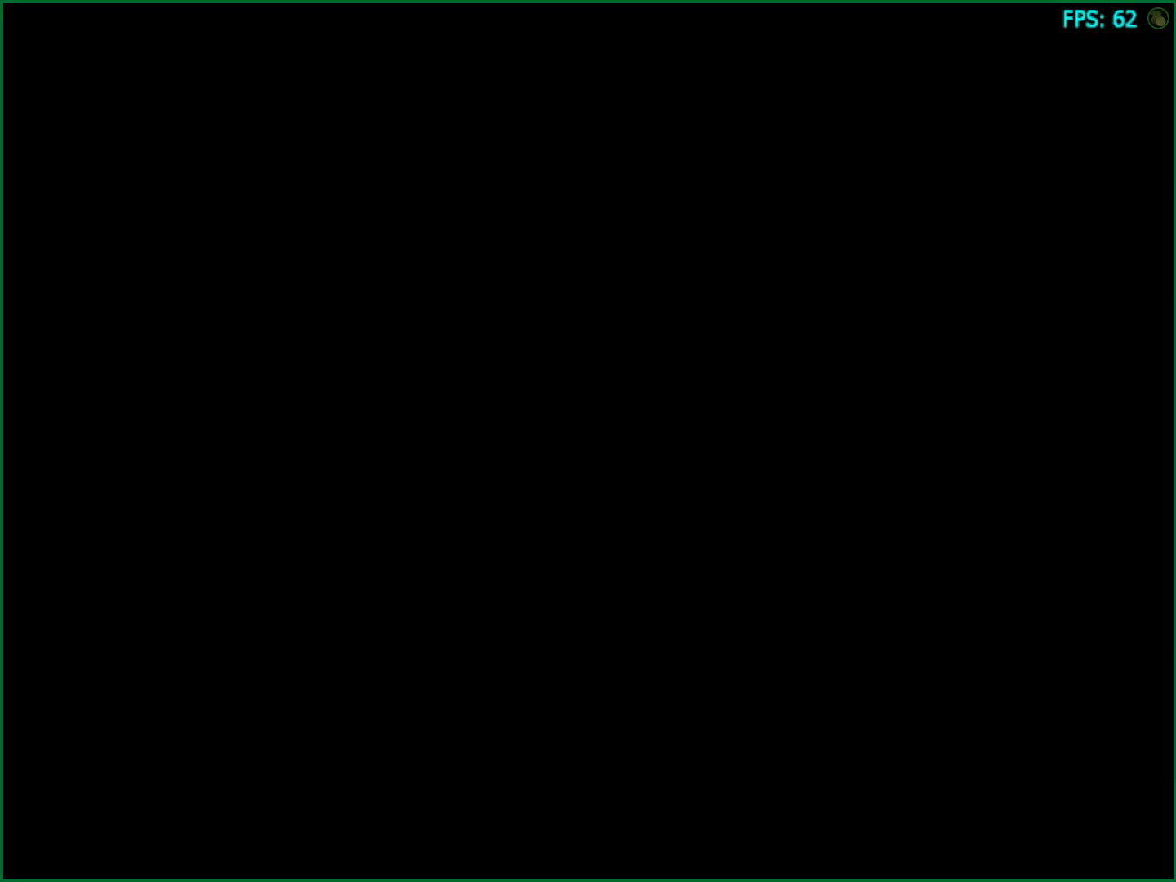
{"buttons": ["CIRCLE"], "right_stick": "center", "button_events": [[67, "CIRCLE", "down"], [283, "CIRCLE", "up"], [350, "CIRCLE", "down"], [433, "CIRCLE", "up"], [500, "CIRCLE", "down"]]}
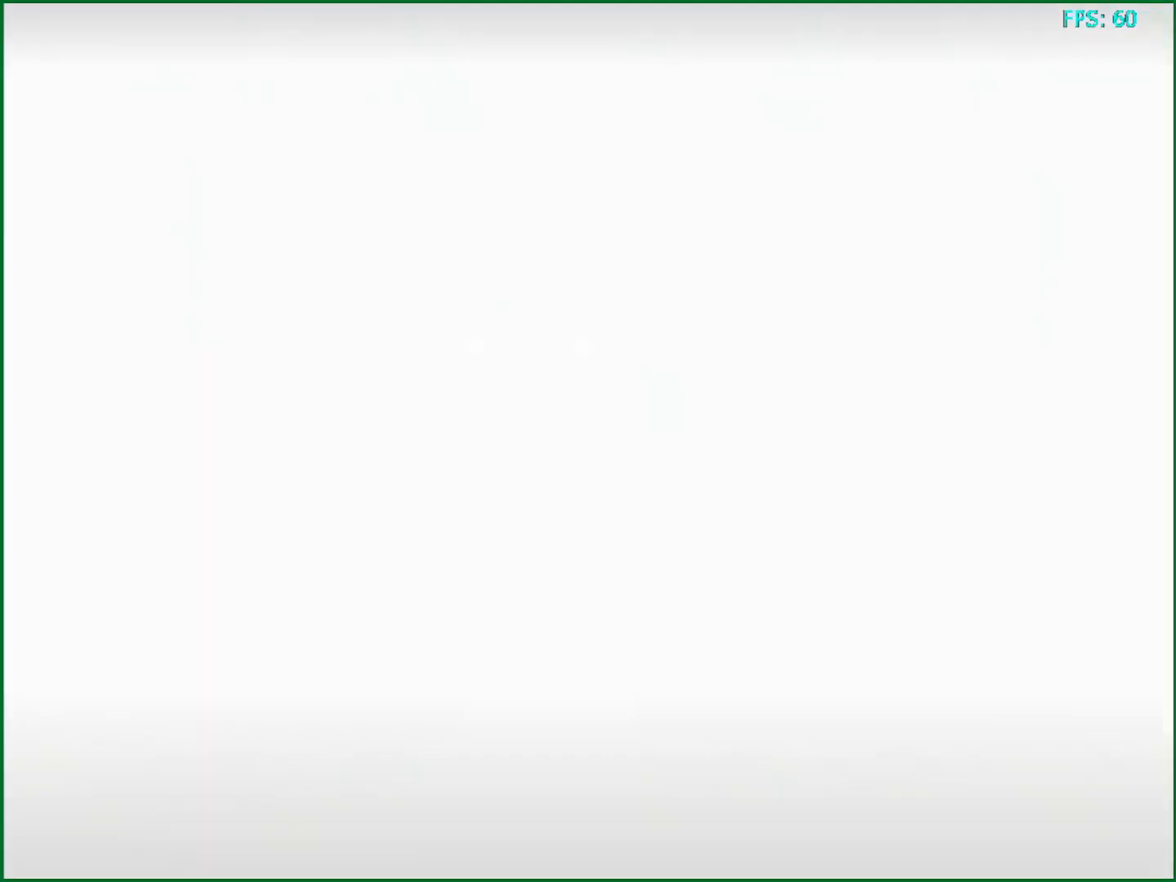
{"buttons": [], "right_stick": "center", "button_events": [[217, "CIRCLE", "up"], [300, "CIRCLE", "down"], [367, "CIRCLE", "up"], [433, "CIRCLE", "down"], [483, "CIRCLE", "up"]]}
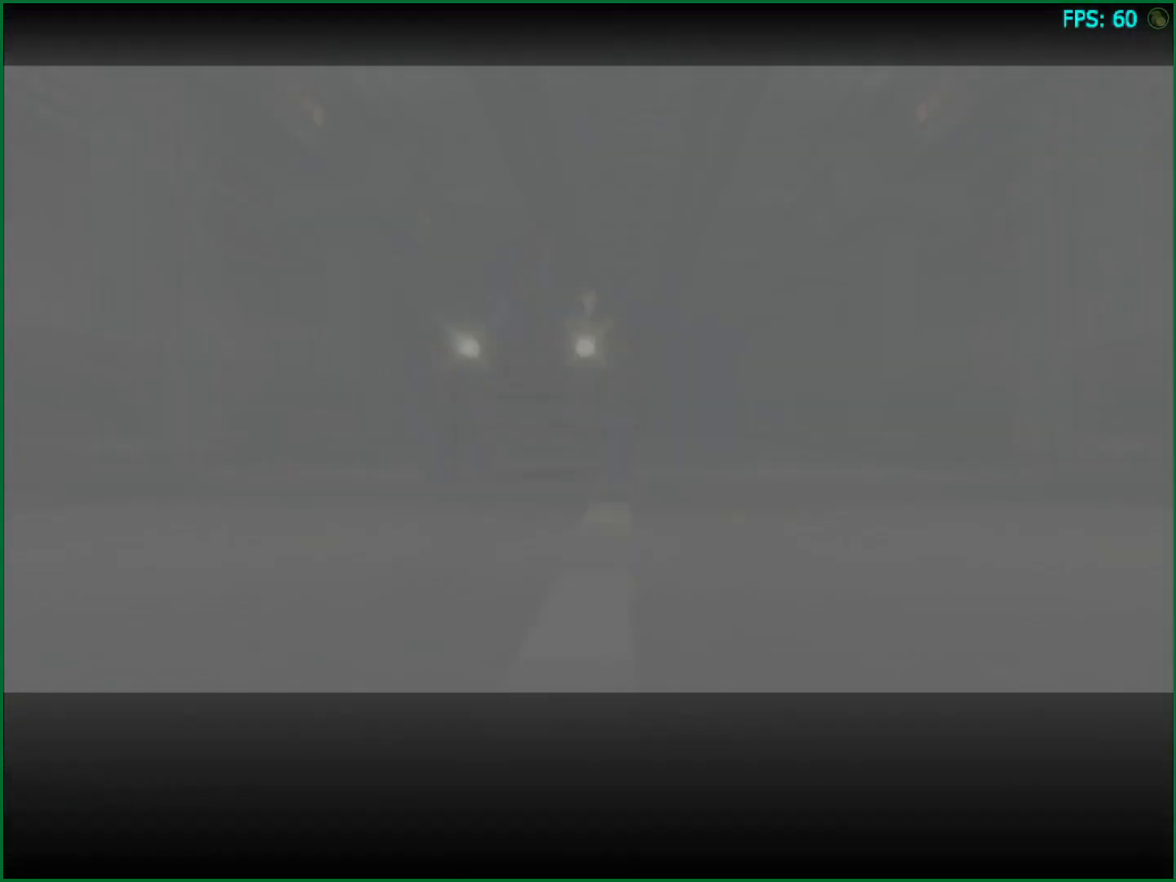
{"buttons": ["CIRCLE"], "right_stick": "center", "button_events": [[67, "CIRCLE", "down"], [150, "CIRCLE", "up"], [217, "CIRCLE", "down"], [267, "CIRCLE", "up"], [350, "CIRCLE", "down"], [433, "CIRCLE", "up"], [483, "CIRCLE", "down"]]}
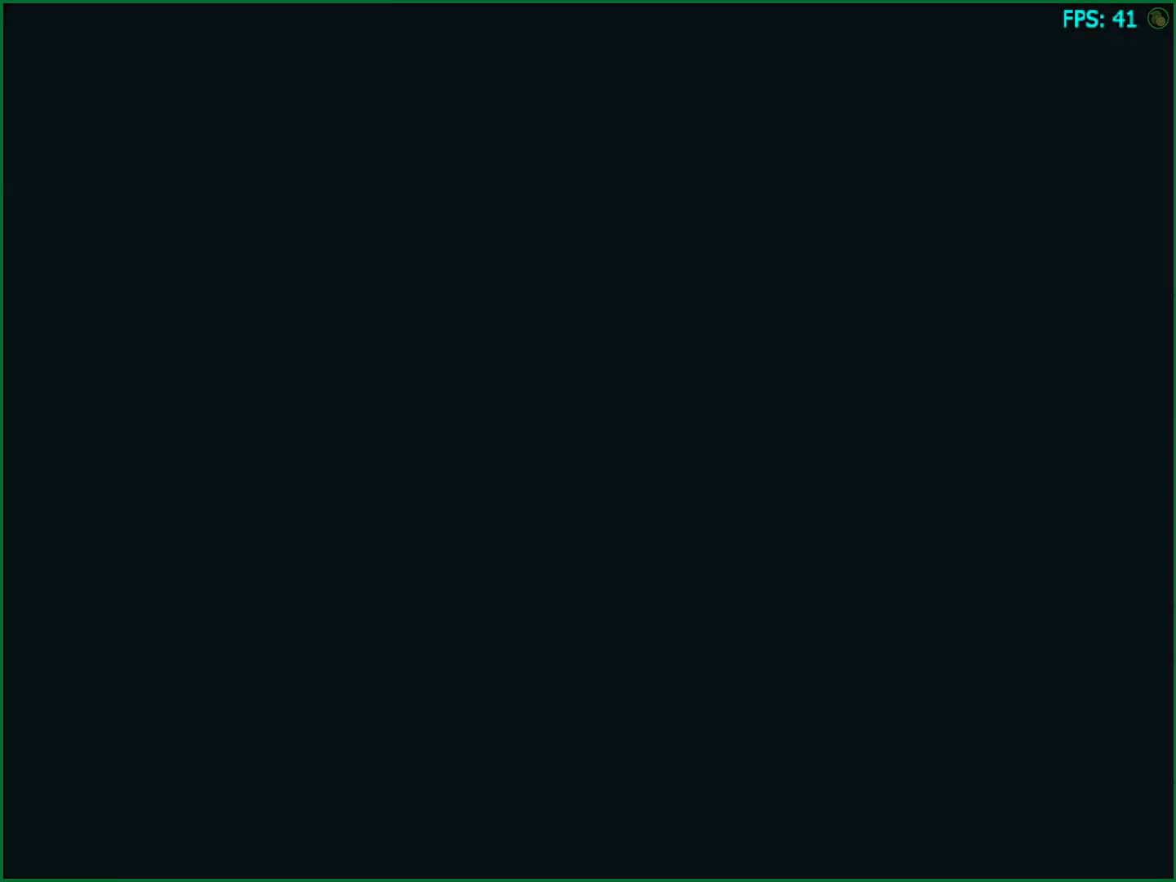
{"buttons": [], "right_stick": "center", "button_events": [[67, "CIRCLE", "up"], [133, "CIRCLE", "down"], [217, "CIRCLE", "up"], [267, "CIRCLE", "down"], [333, "CIRCLE", "up"], [417, "CIRCLE", "down"], [483, "CIRCLE", "up"]]}
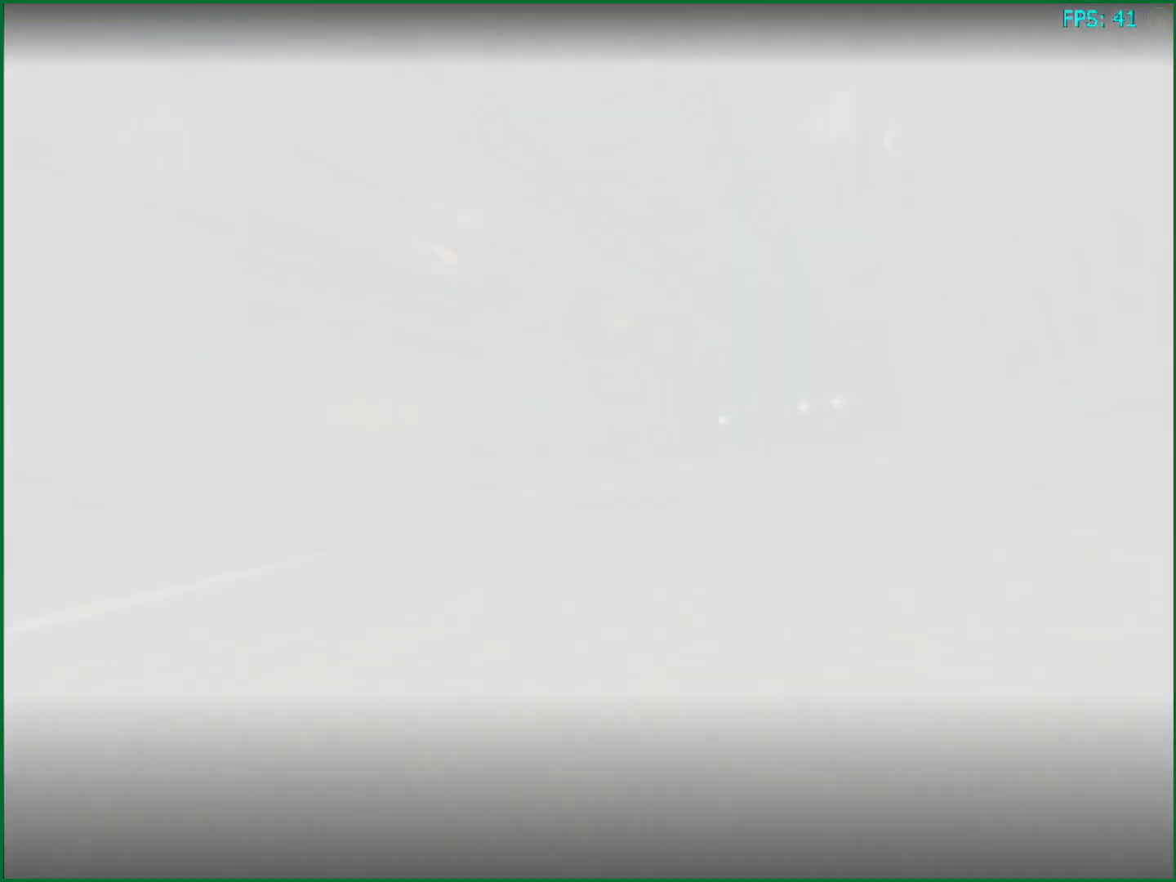
{"buttons": ["CIRCLE"], "right_stick": "center", "button_events": [[67, "CIRCLE", "down"], [133, "CIRCLE", "up"], [217, "CIRCLE", "down"], [283, "CIRCLE", "up"], [350, "CIRCLE", "down"], [433, "CIRCLE", "up"], [500, "CIRCLE", "down"]]}
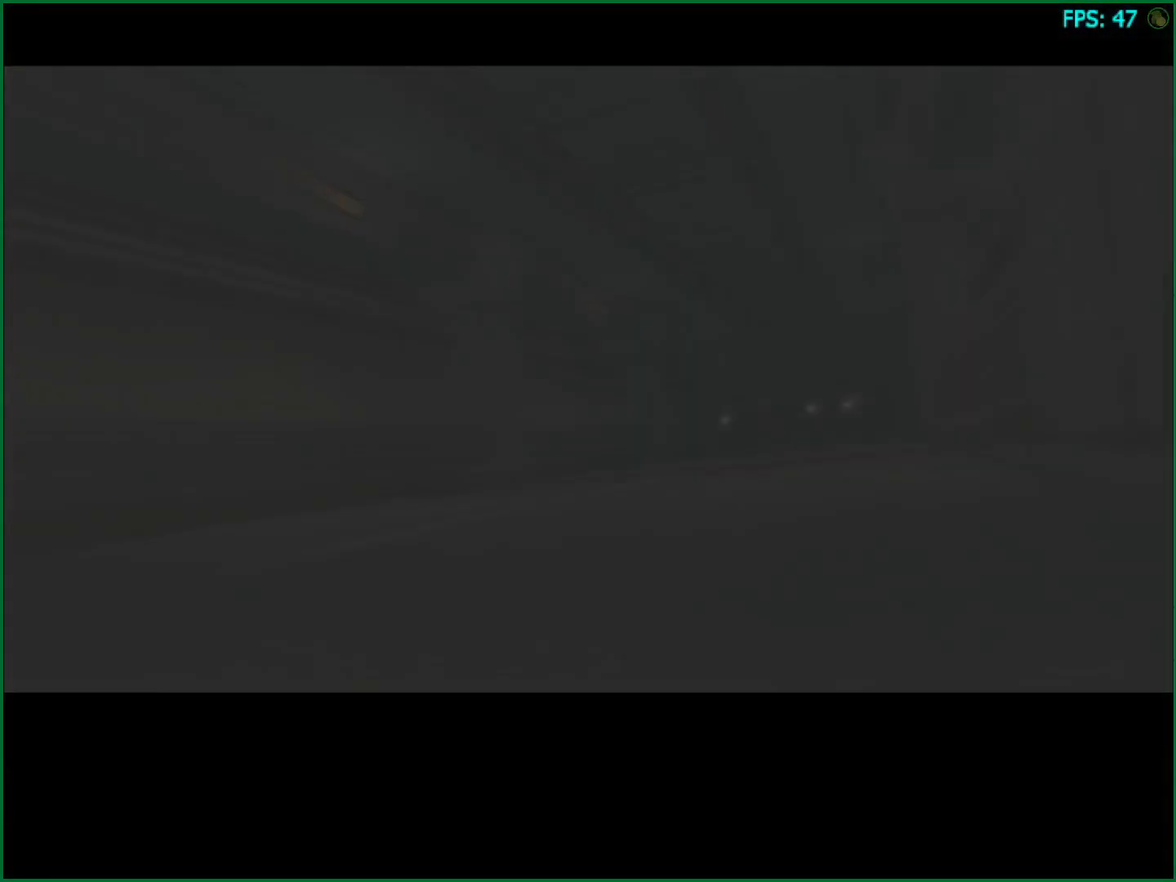
{"buttons": ["CIRCLE"], "right_stick": "center", "button_events": [[83, "CIRCLE", "up"], [150, "CIRCLE", "down"], [233, "CIRCLE", "up"], [300, "CIRCLE", "down"], [367, "CIRCLE", "up"], [450, "CIRCLE", "down"]]}
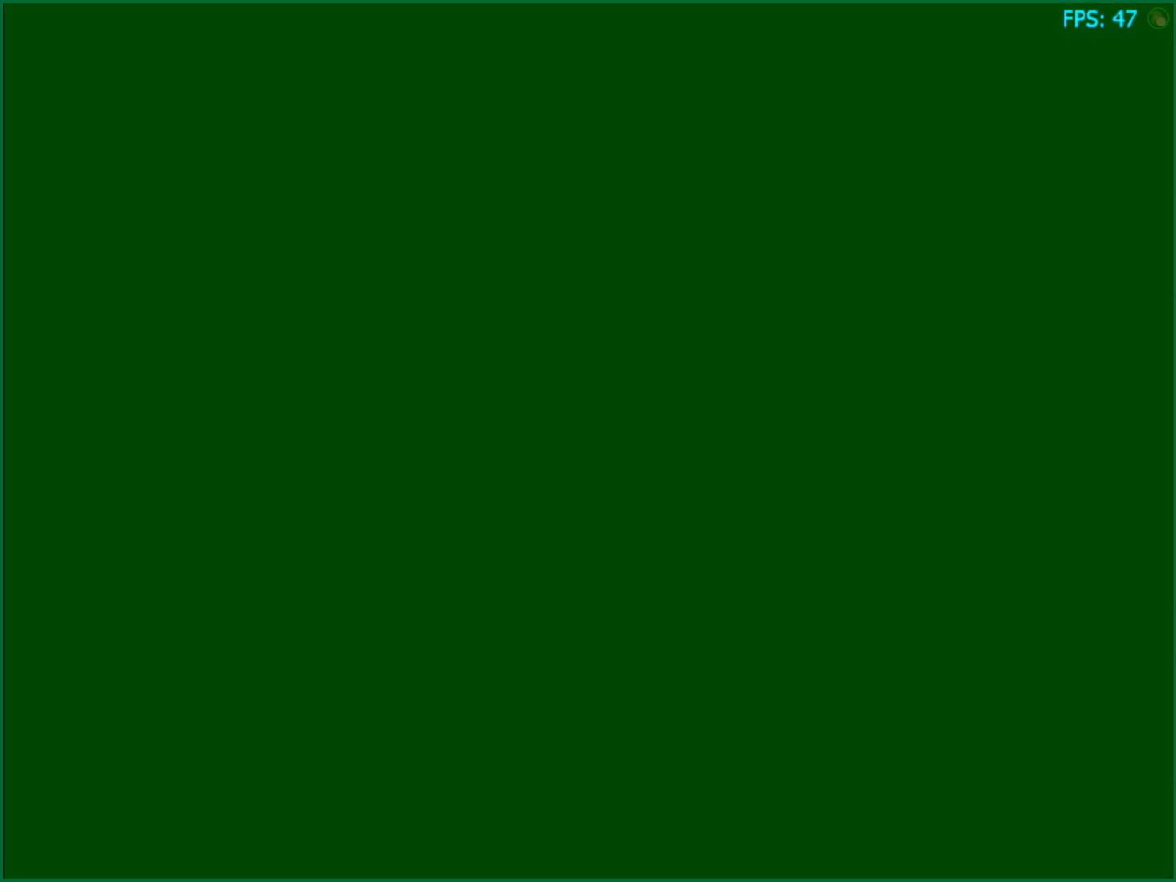
{"buttons": [], "right_stick": "center", "button_events": [[33, "CIRCLE", "up"], [117, "CIRCLE", "down"], [183, "CIRCLE", "up"], [250, "CIRCLE", "down"], [350, "CIRCLE", "up"], [400, "CIRCLE", "down"], [467, "CIRCLE", "up"]]}
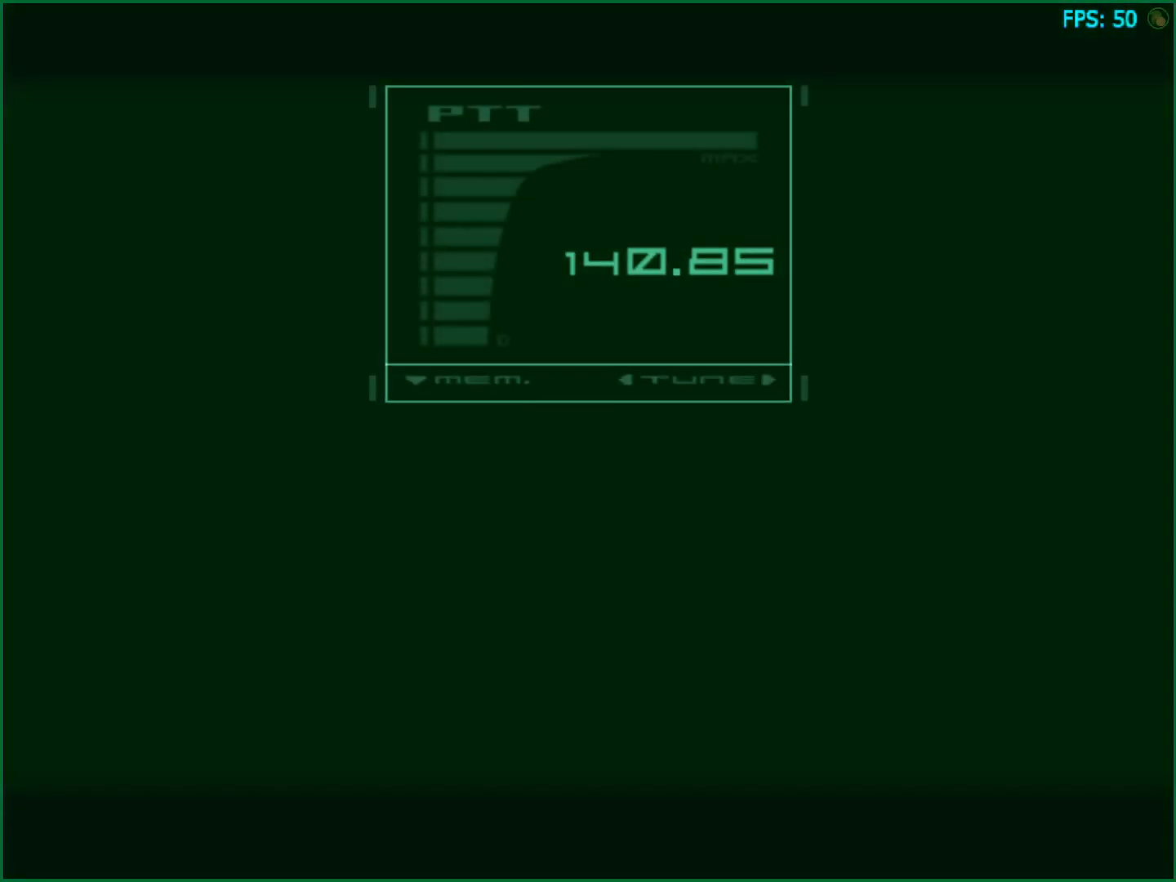
{"buttons": ["CIRCLE"], "right_stick": "center", "button_events": [[33, "CIRCLE", "down"], [100, "CIRCLE", "up"], [183, "CIRCLE", "down"], [250, "CIRCLE", "up"], [333, "CIRCLE", "down"], [400, "CIRCLE", "up"], [467, "CIRCLE", "down"]]}
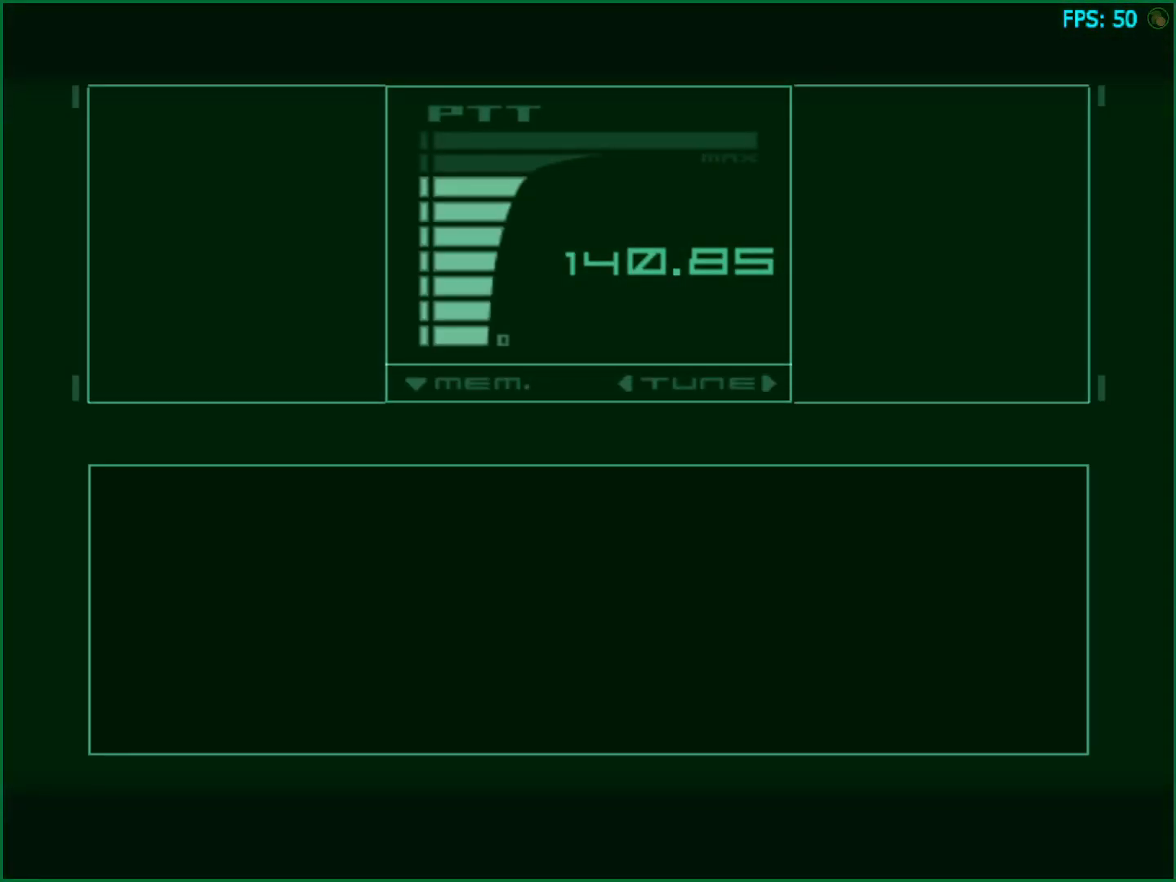
{"buttons": ["CIRCLE"], "right_stick": "center", "button_events": [[17, "CIRCLE", "up"], [83, "CIRCLE", "down"], [150, "CIRCLE", "up"], [217, "CIRCLE", "down"], [300, "CIRCLE", "up"], [350, "CIRCLE", "down"]]}
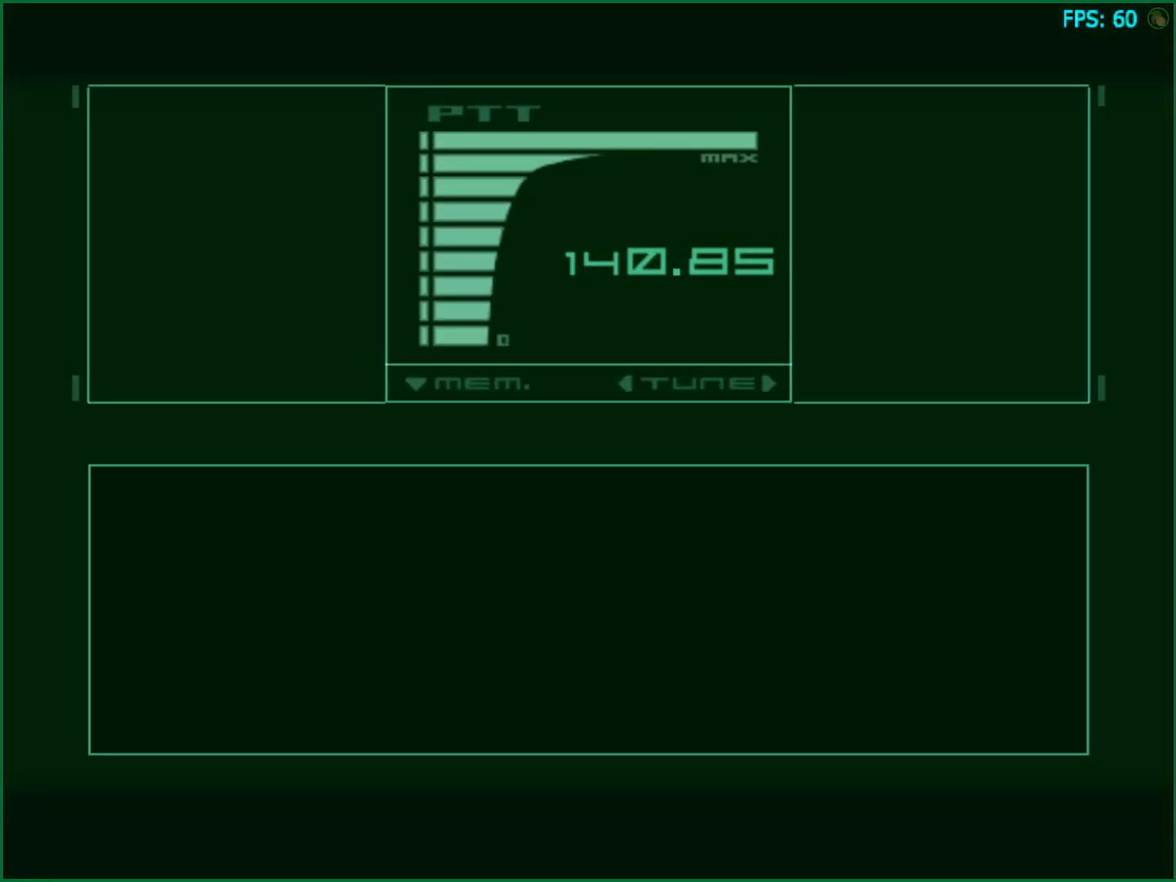
{"buttons": [], "right_stick": "center", "button_events": [[67, "CIRCLE", "up"], [117, "CIRCLE", "down"], [183, "CIRCLE", "up"], [250, "CIRCLE", "down"], [317, "CIRCLE", "up"], [383, "CIRCLE", "down"], [450, "CIRCLE", "up"]]}